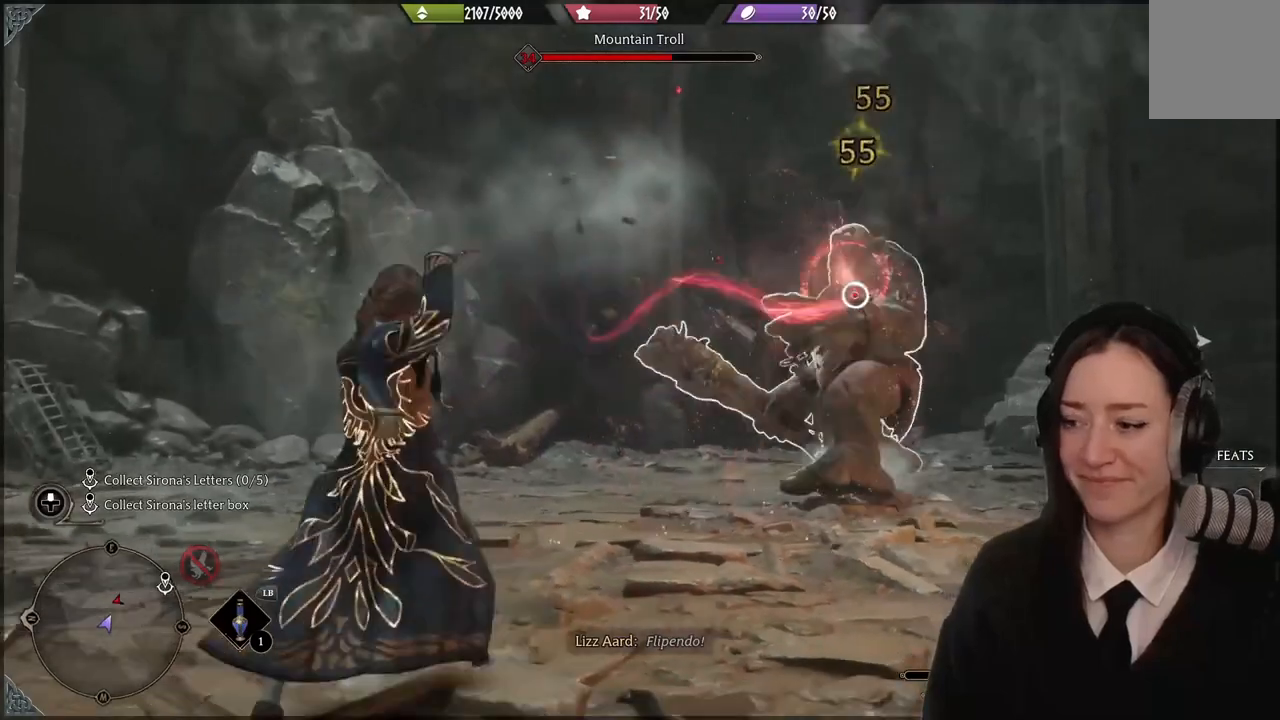
Gameplay with a controller (Xbox layout); each line is a JSON object with the inputs held at the frame after it. "events" lists button and stick changes between this image and that frame as [ms after this image, input, new state], when the widget could be followed in between. Not read: L3 Z.
{"buttons": ["R2"], "left_stick": "up-right", "right_stick": "center", "events": [[100, "right_stick", "center"], [334, "B", "down"], [434, "B", "up"]]}
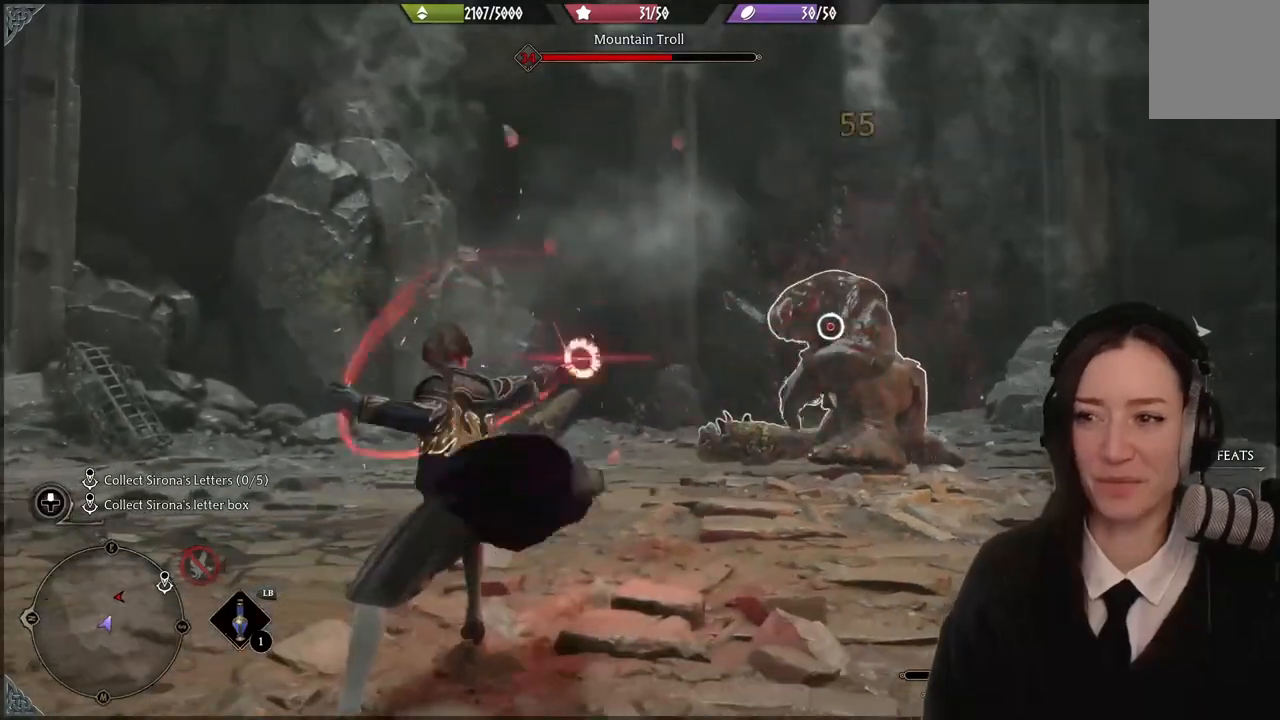
{"buttons": [], "left_stick": "up-right", "right_stick": "center", "events": [[66, "B", "down"], [167, "B", "up"], [233, "B", "down"], [333, "B", "up"], [400, "R2", "up"]]}
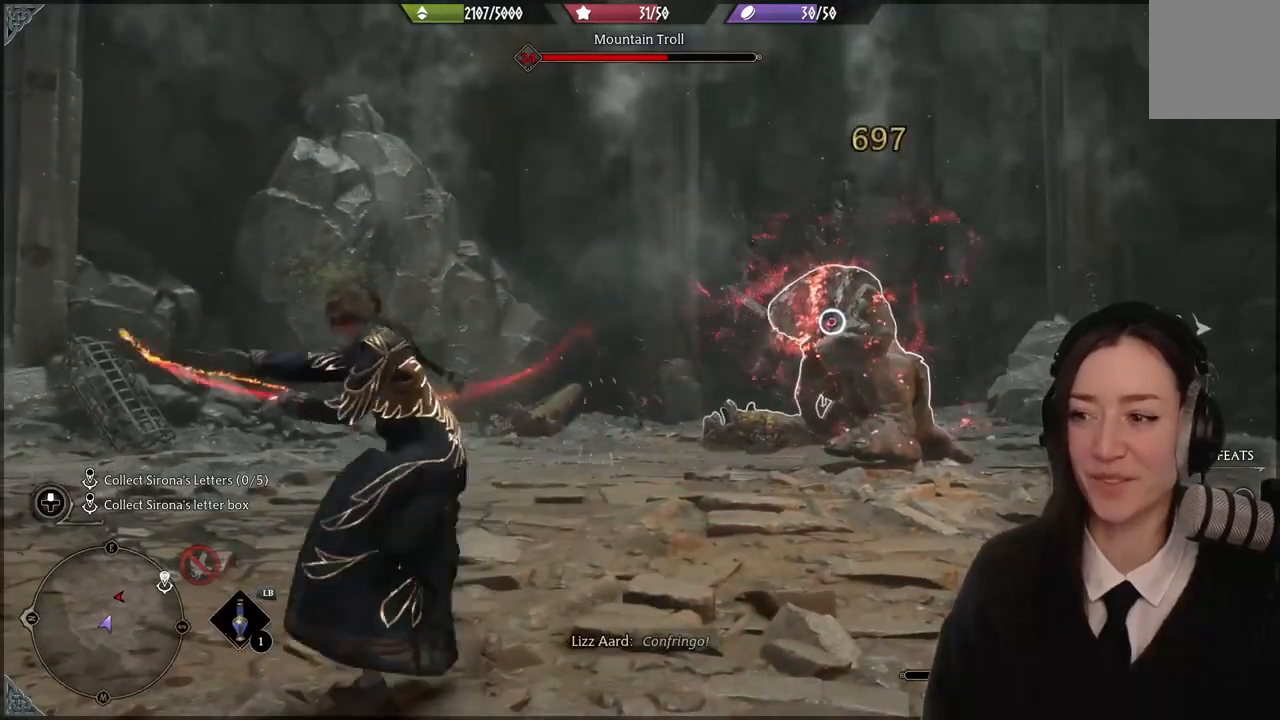
{"buttons": [], "left_stick": "up-right", "right_stick": "center", "events": [[67, "right_stick", "right"], [367, "right_stick", "center"]]}
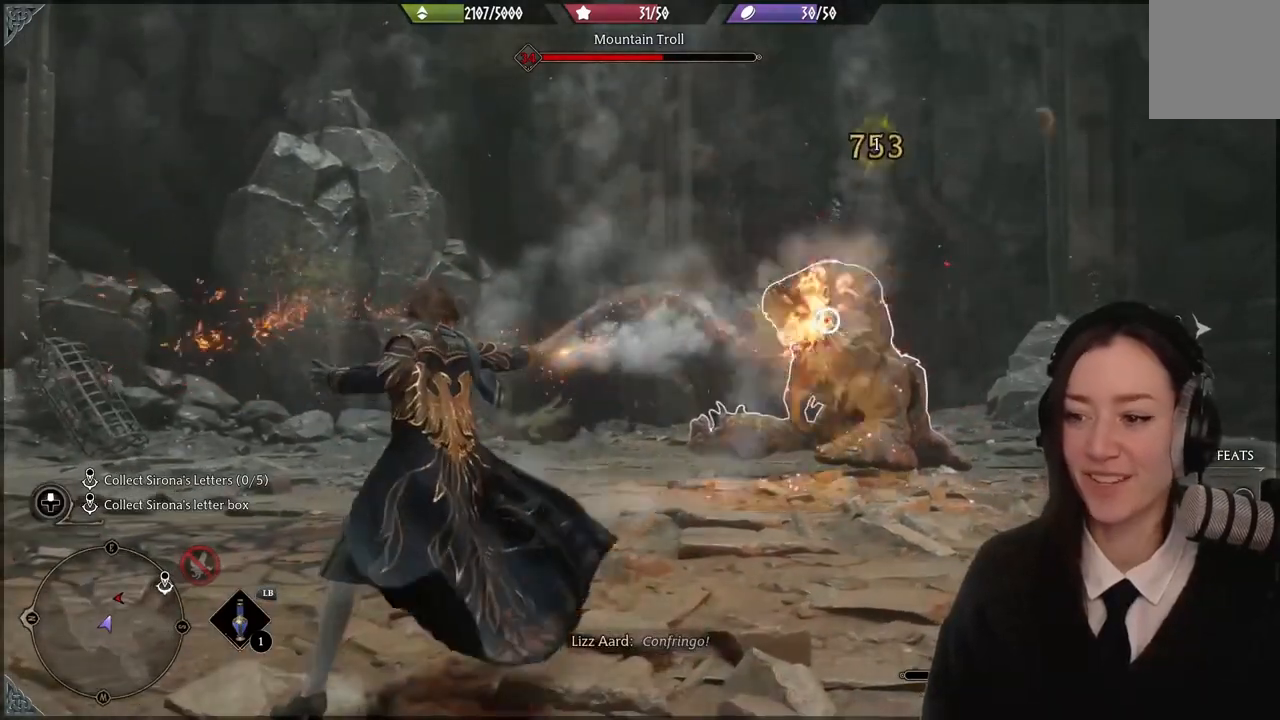
{"buttons": [], "left_stick": "up-right", "right_stick": "right", "events": [[100, "right_stick", "right"]]}
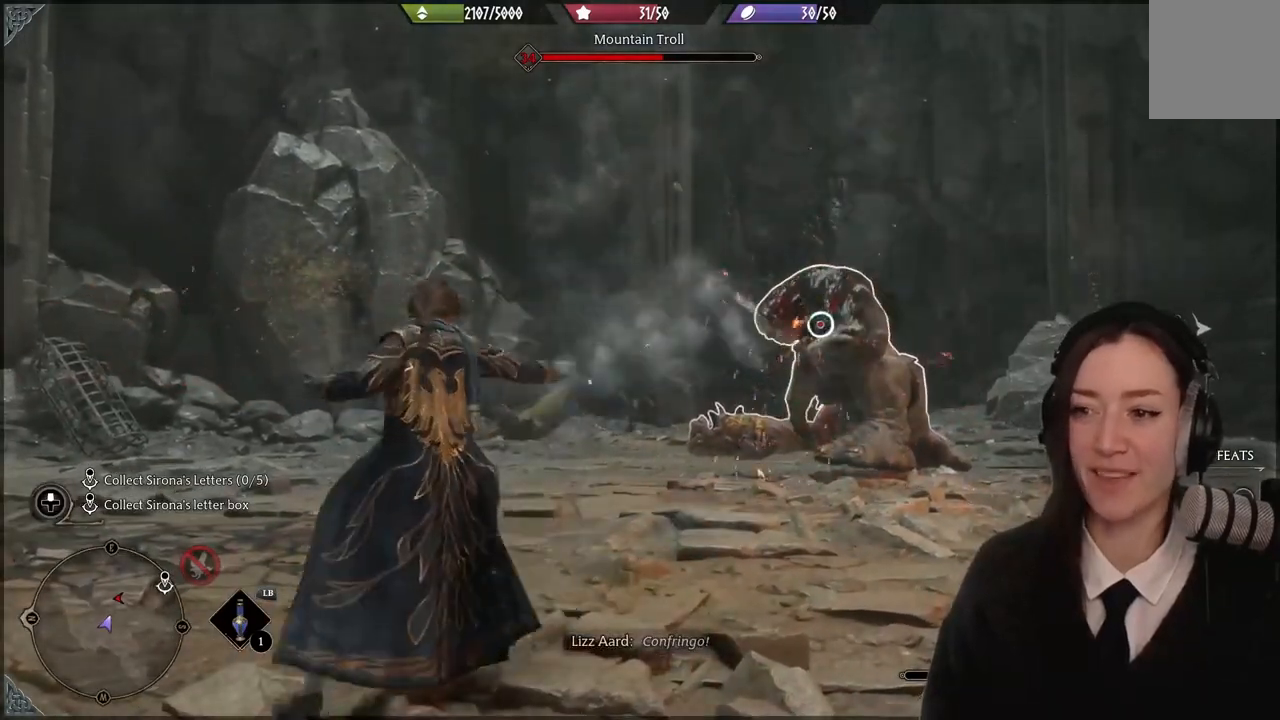
{"buttons": [], "left_stick": "up-right", "right_stick": "down-right", "events": [[34, "right_stick", "center"], [267, "right_stick", "down-right"]]}
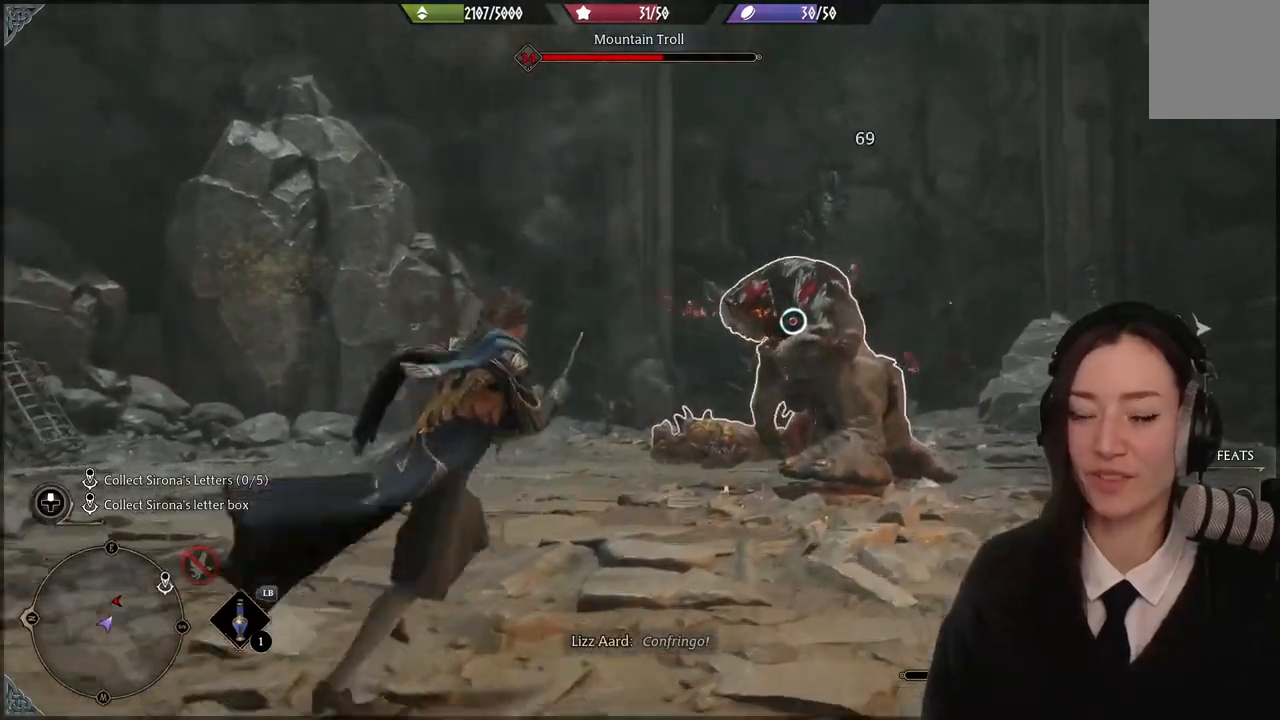
{"buttons": [], "left_stick": "up", "right_stick": "right", "events": [[67, "right_stick", "center"], [100, "R2", "down"], [267, "R2", "up"], [267, "right_stick", "right"], [334, "R2", "down"], [434, "R2", "up"], [434, "left_stick", "up"]]}
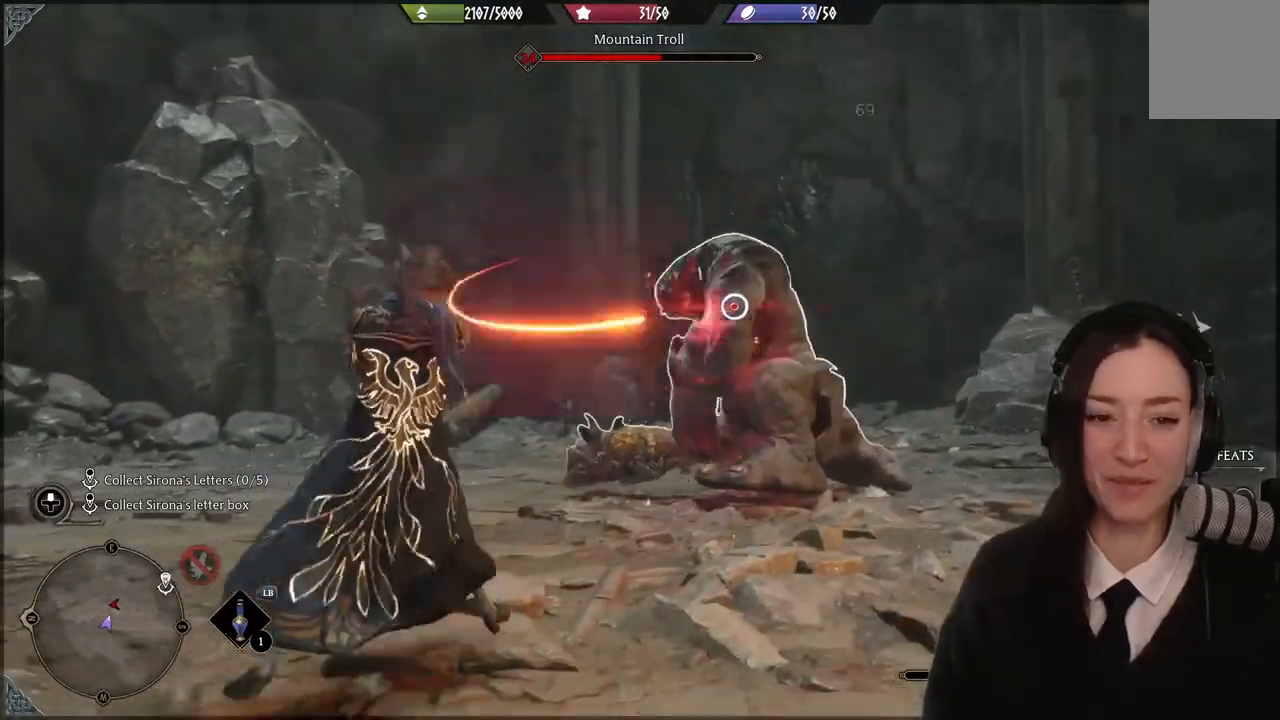
{"buttons": ["R2"], "left_stick": "center", "right_stick": "center", "events": [[67, "R2", "down"], [100, "left_stick", "center"], [200, "right_stick", "center"], [400, "R2", "up"], [500, "R2", "down"]]}
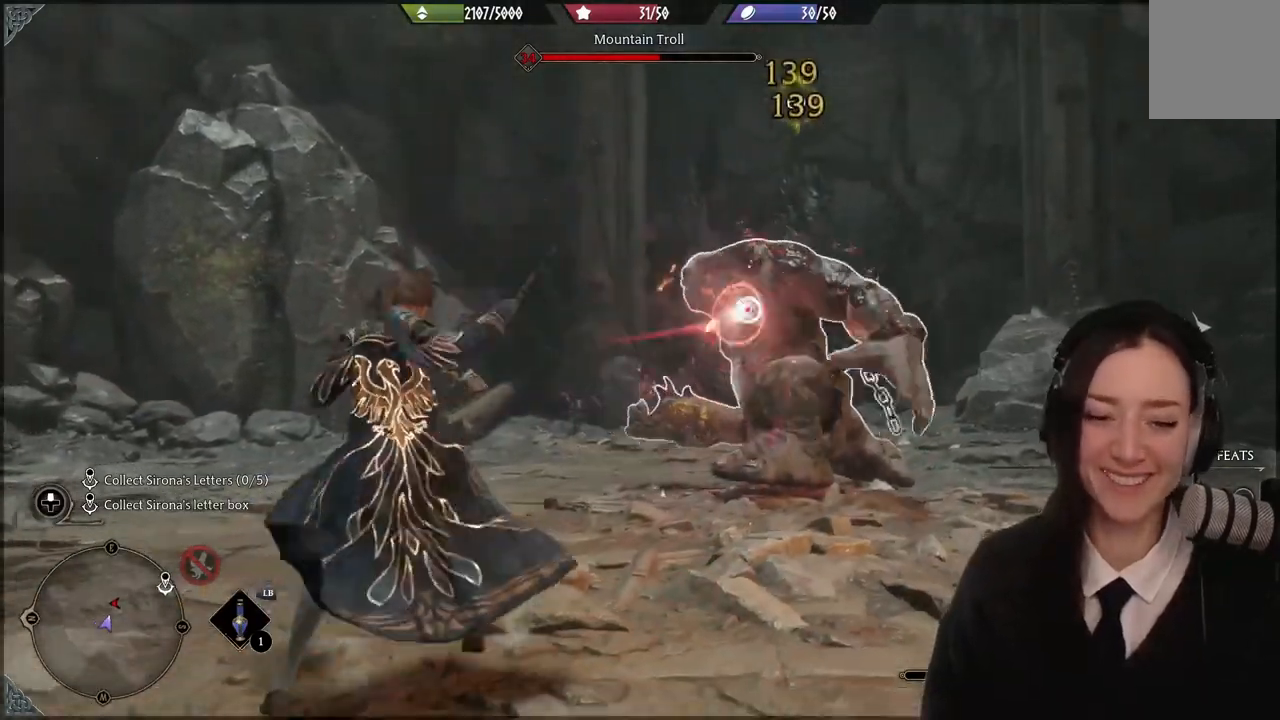
{"buttons": ["R2"], "left_stick": "center", "right_stick": "center", "events": [[334, "R2", "up"], [401, "R2", "down"]]}
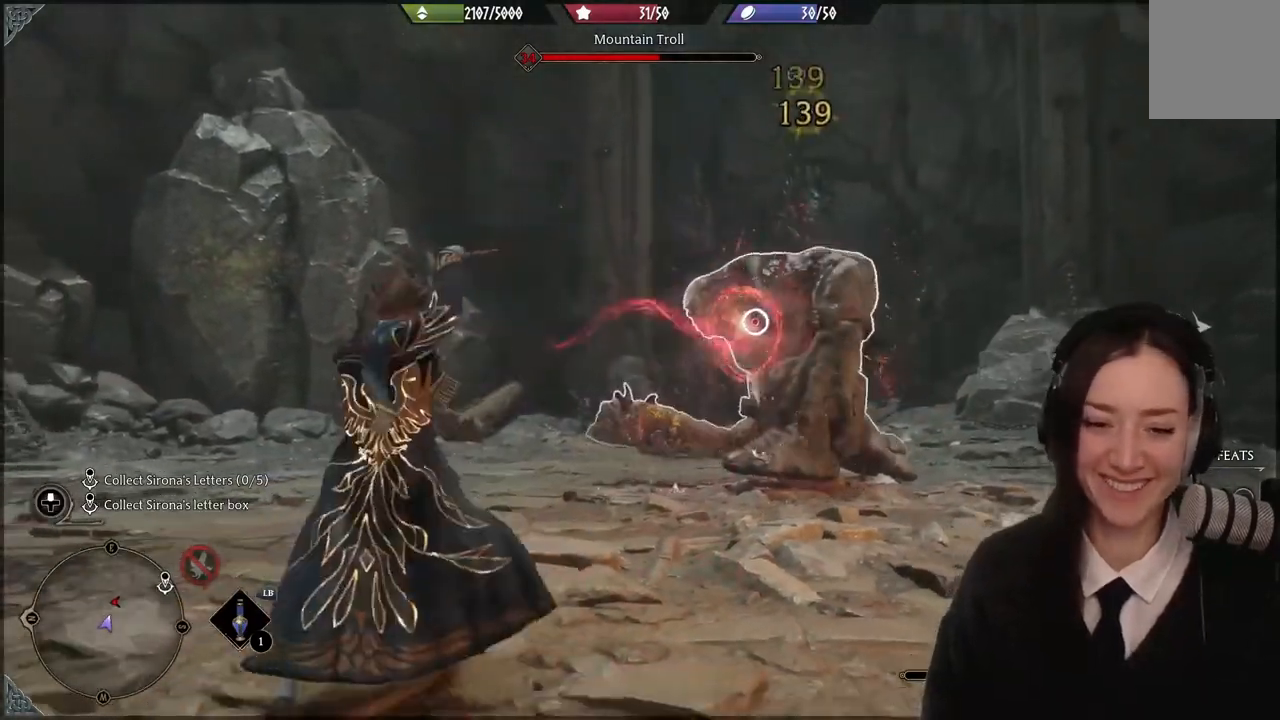
{"buttons": [], "left_stick": "center", "right_stick": "center", "events": [[233, "R2", "up"], [334, "R2", "down"], [467, "R2", "up"]]}
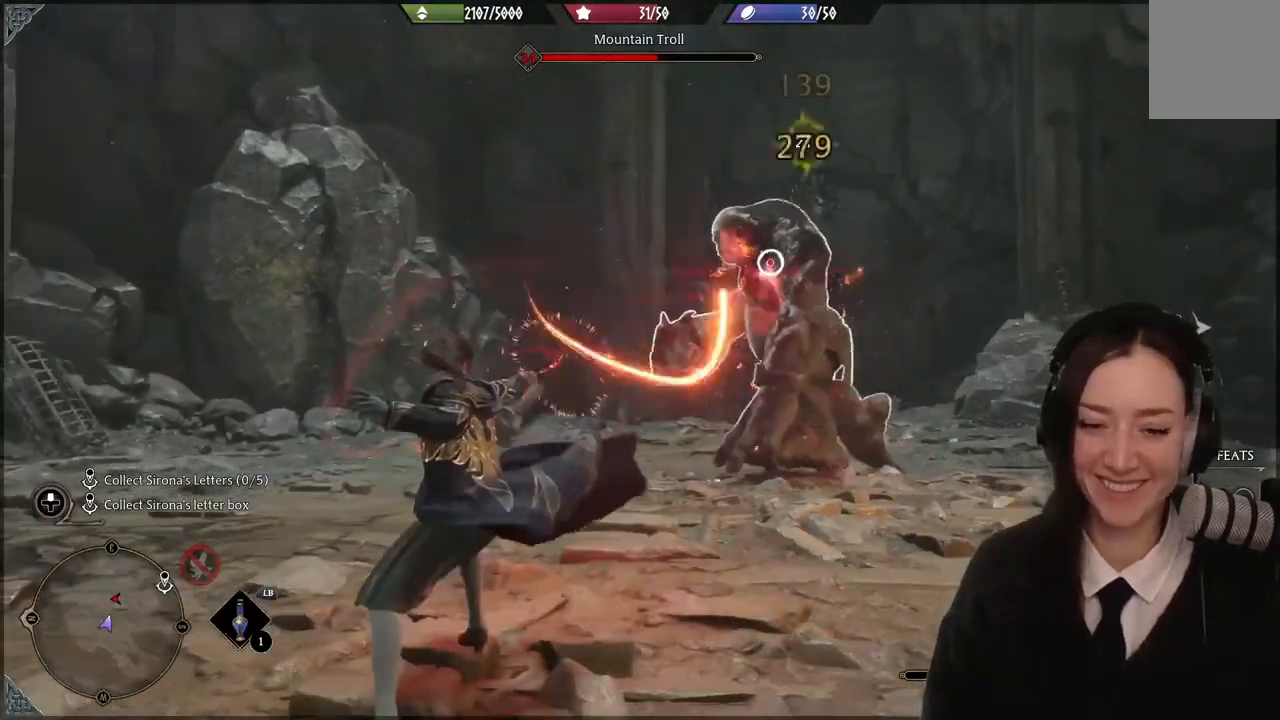
{"buttons": [], "left_stick": "center", "right_stick": "center", "events": [[67, "R2", "down"], [234, "R2", "up"], [301, "R2", "down"], [434, "R2", "up"]]}
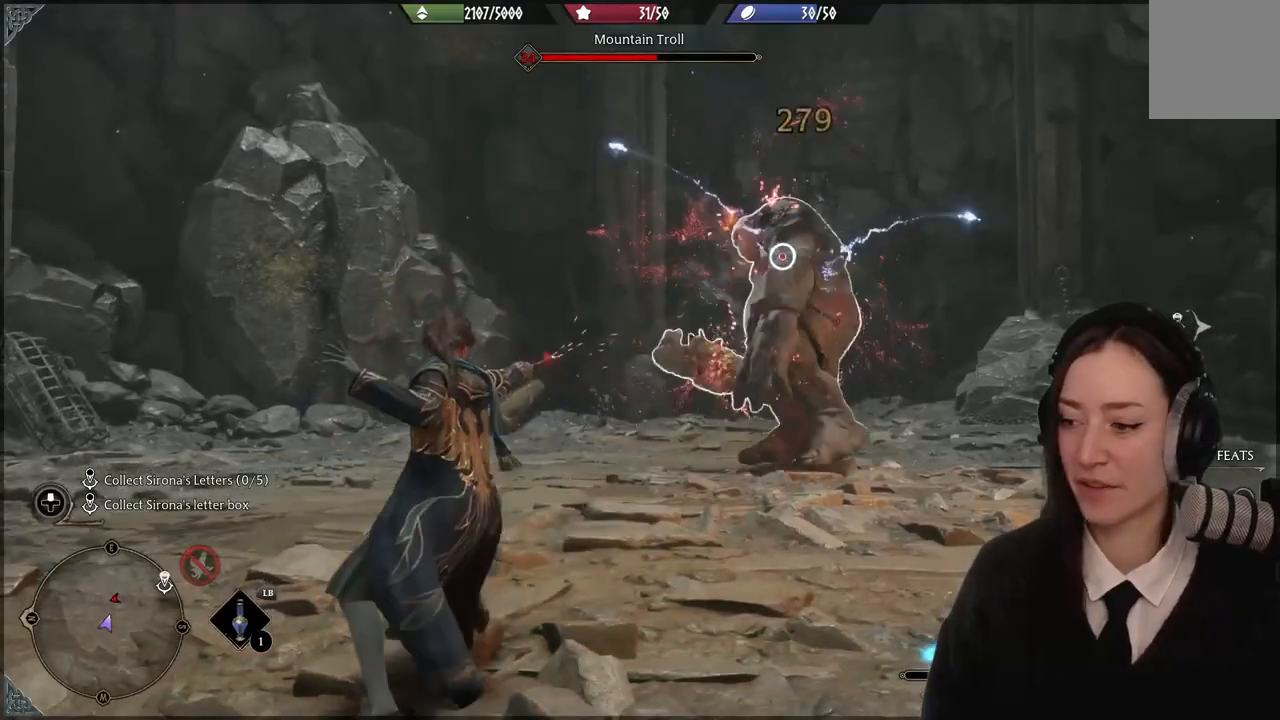
{"buttons": ["Y", "R2"], "left_stick": "center", "right_stick": "center", "events": [[100, "R2", "down"], [300, "Y", "down"], [400, "Y", "up"], [500, "Y", "down"]]}
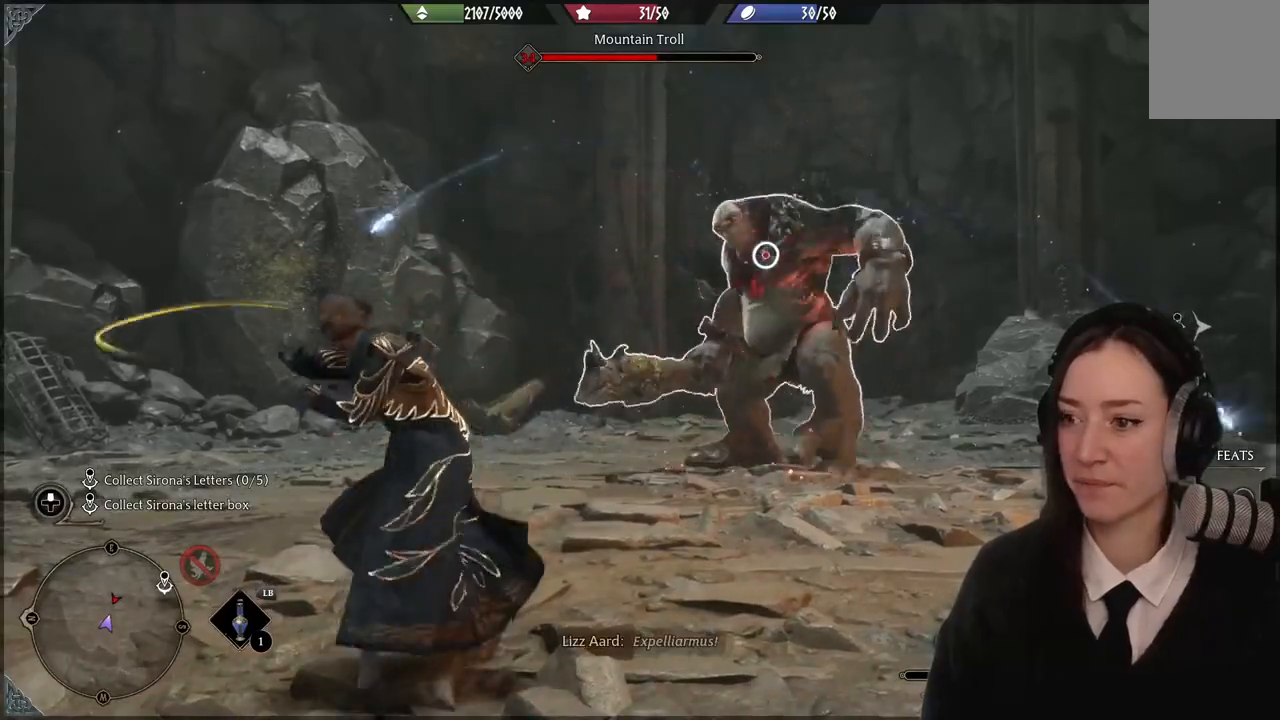
{"buttons": [], "left_stick": "right", "right_stick": "center", "events": [[100, "Y", "up"], [167, "R2", "up"], [267, "left_stick", "right"], [367, "B", "down"], [467, "B", "up"]]}
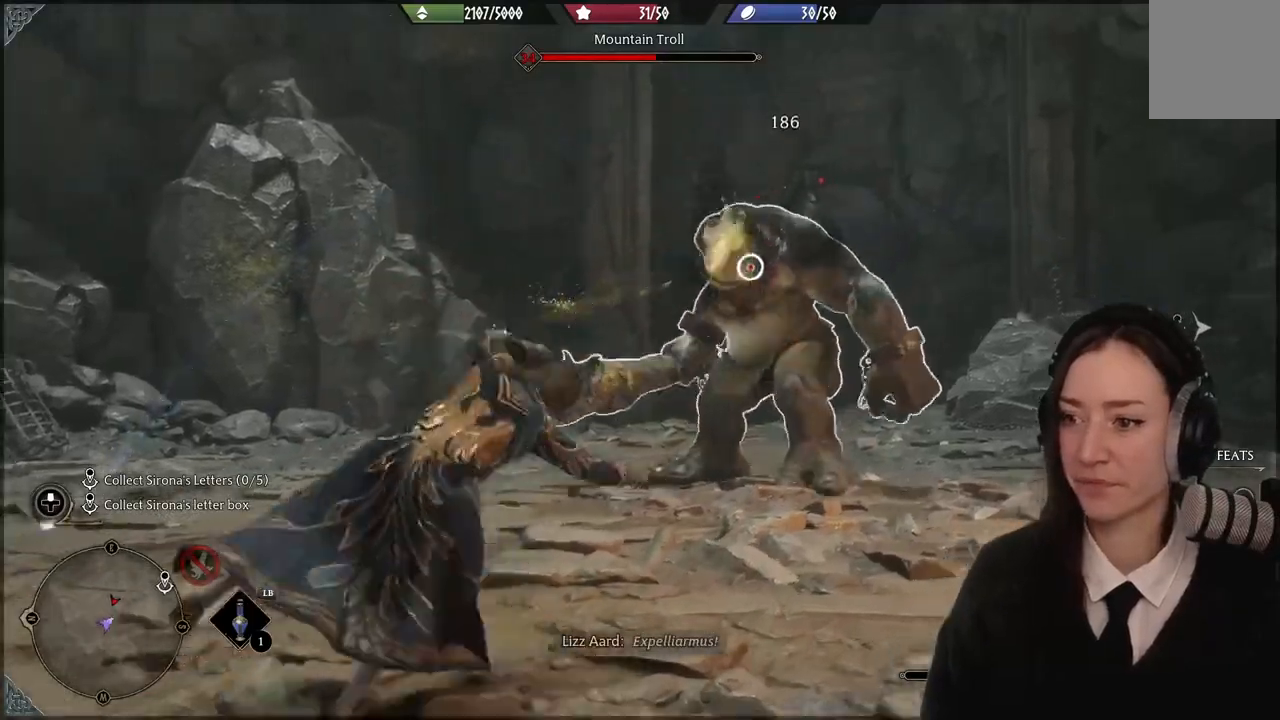
{"buttons": [], "left_stick": "right", "right_stick": "down-left", "events": [[200, "right_stick", "down"], [367, "right_stick", "down-left"]]}
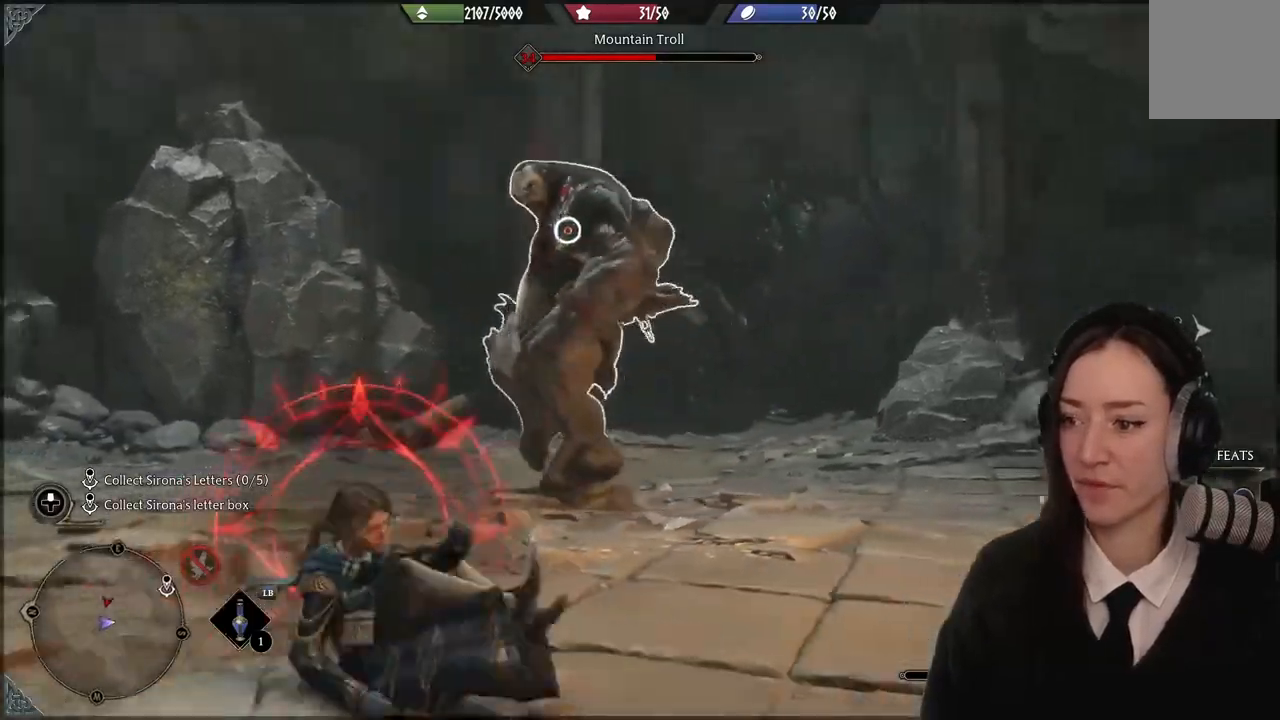
{"buttons": [], "left_stick": "right", "right_stick": "down-left", "events": [[167, "right_stick", "center"], [401, "right_stick", "down-left"]]}
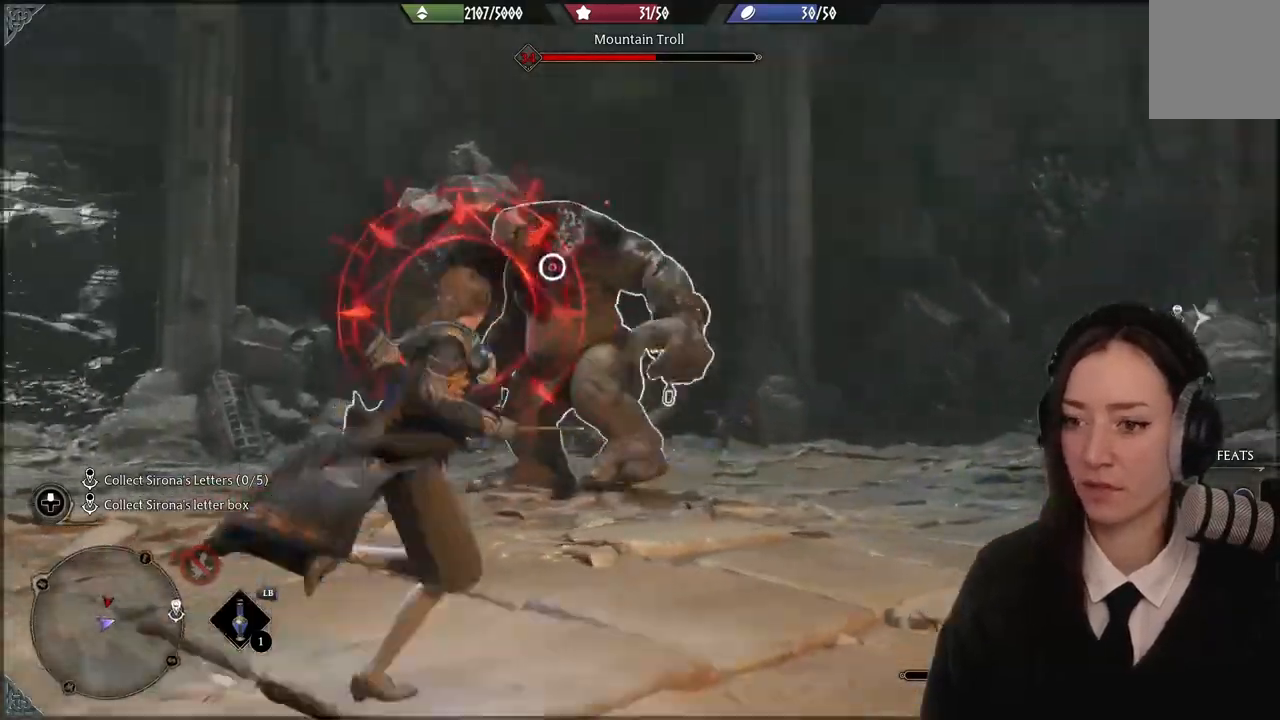
{"buttons": [], "left_stick": "right", "right_stick": "center", "events": [[233, "right_stick", "center"]]}
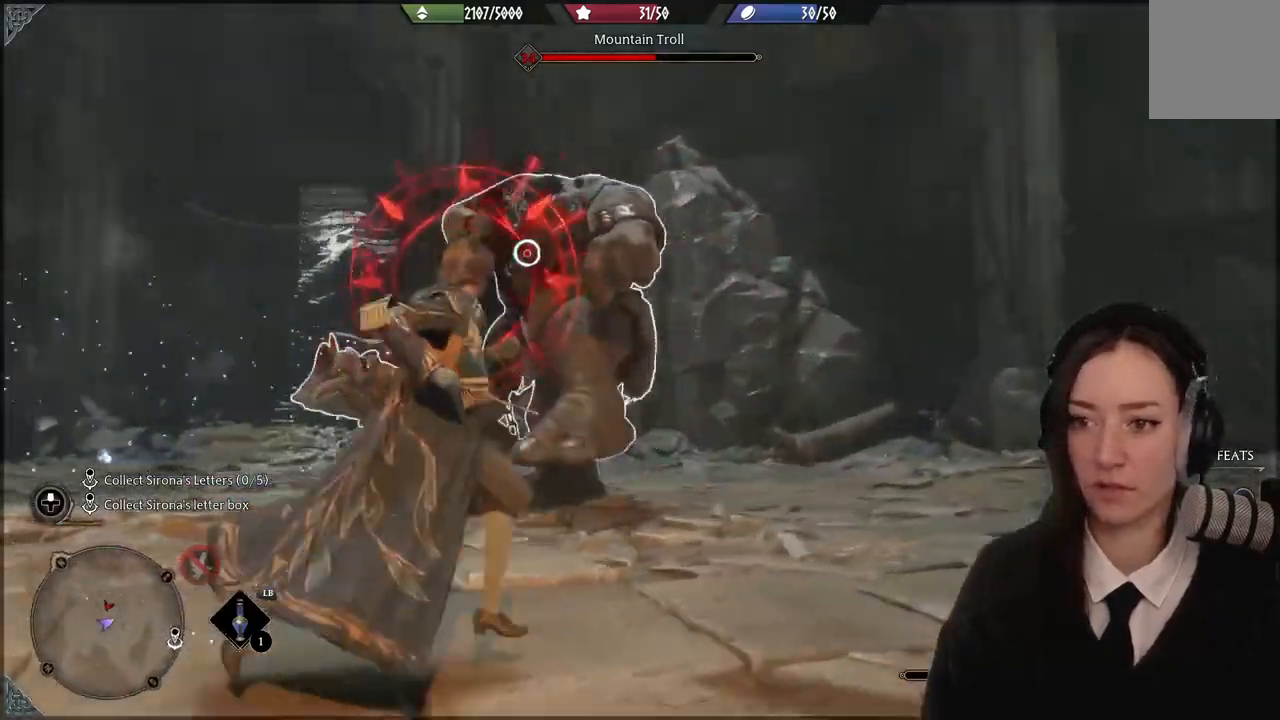
{"buttons": [], "left_stick": "right", "right_stick": "center", "events": []}
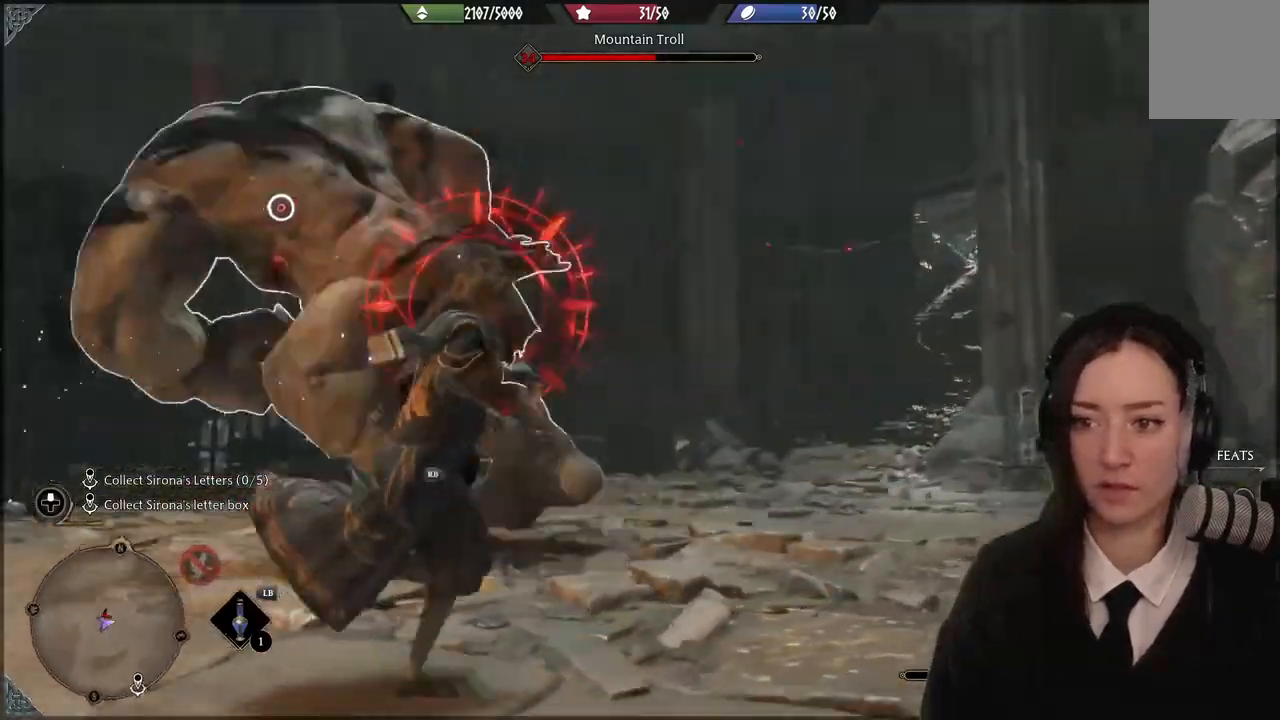
{"buttons": [], "left_stick": "up-right", "right_stick": "down-left", "events": [[33, "B", "down"], [33, "left_stick", "up-right"], [167, "B", "up"], [300, "right_stick", "down-left"]]}
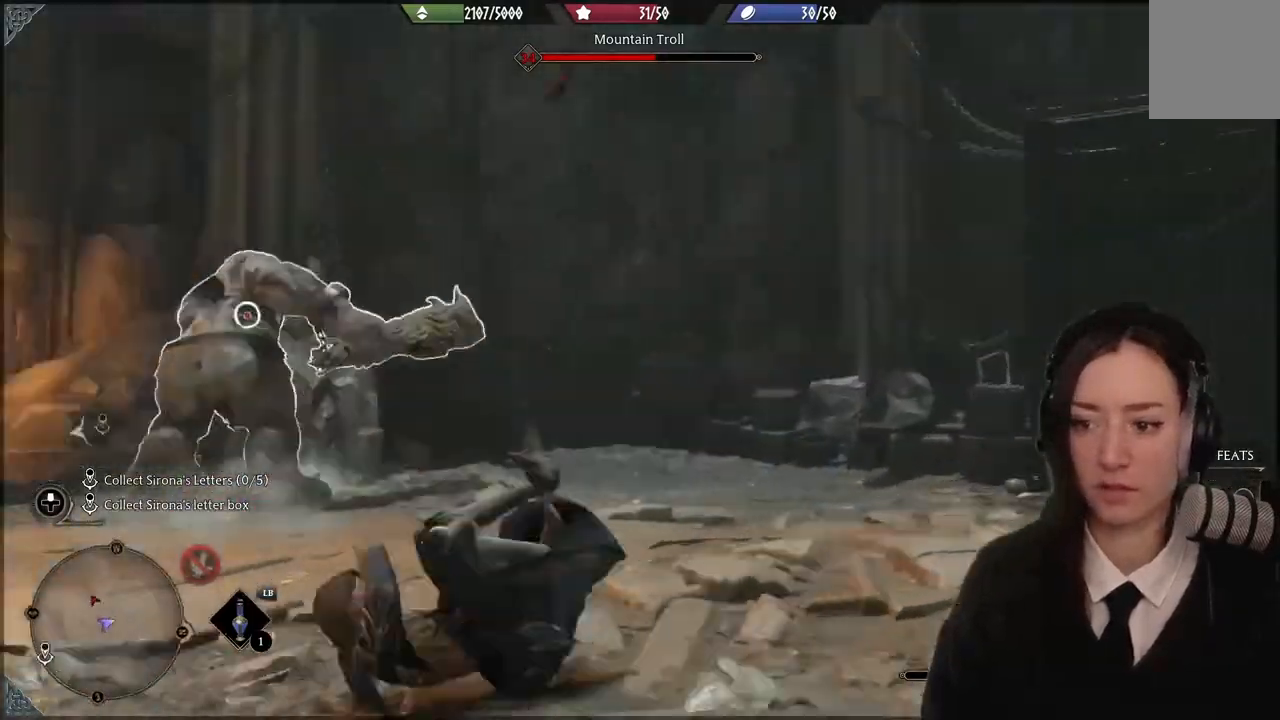
{"buttons": [], "left_stick": "down-right", "right_stick": "down-right", "events": [[100, "left_stick", "right"], [100, "right_stick", "center"], [201, "left_stick", "down-right"], [267, "right_stick", "right"], [501, "right_stick", "down-right"]]}
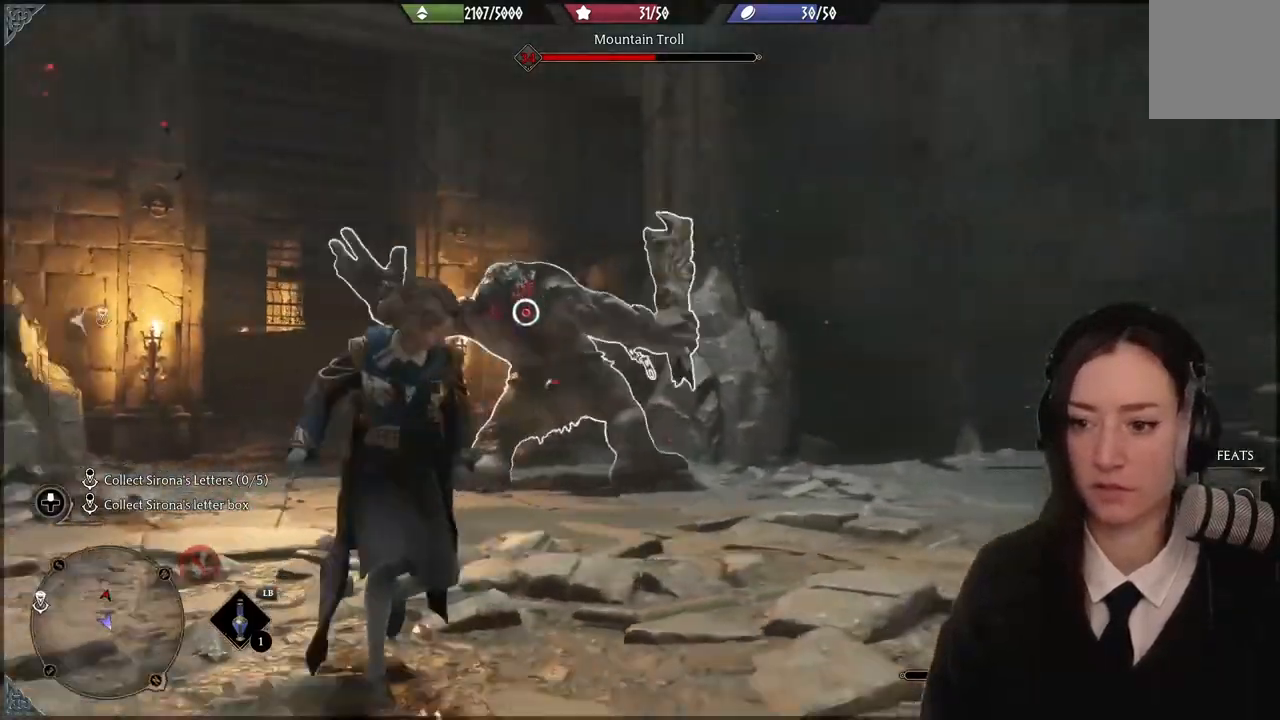
{"buttons": [], "left_stick": "down-right", "right_stick": "down-right", "events": []}
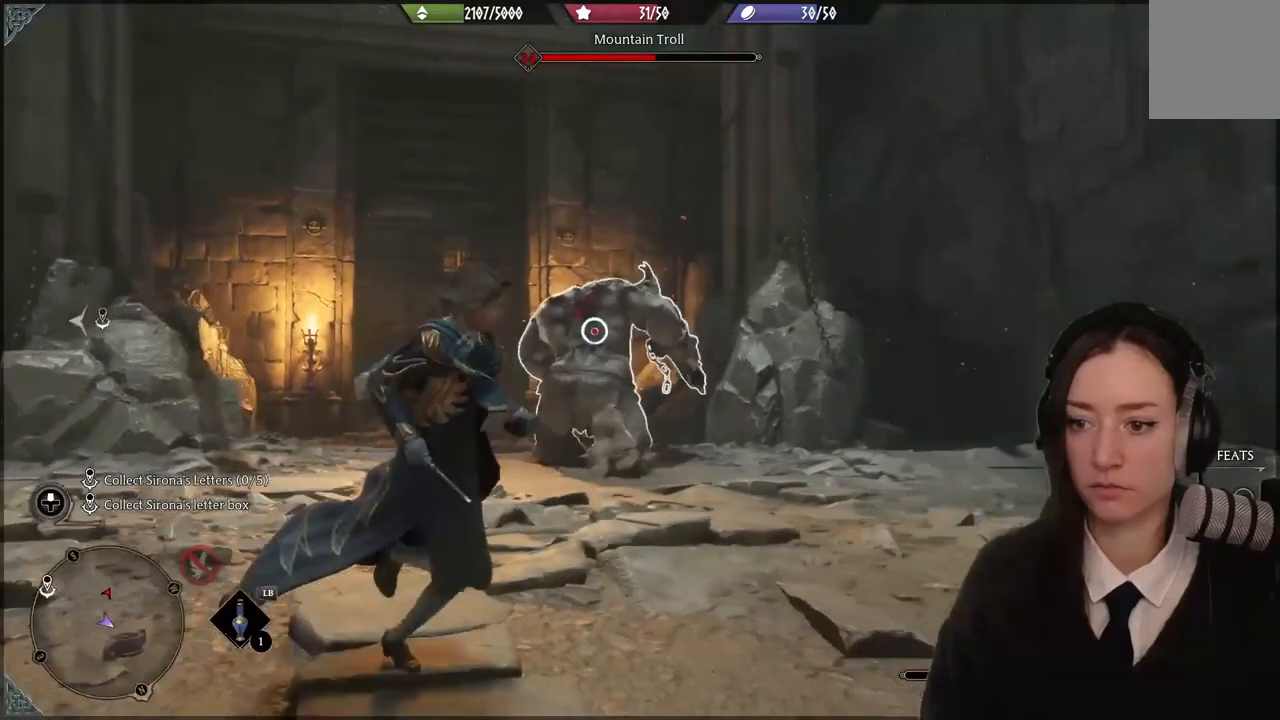
{"buttons": [], "left_stick": "down-right", "right_stick": "center", "events": [[367, "right_stick", "center"]]}
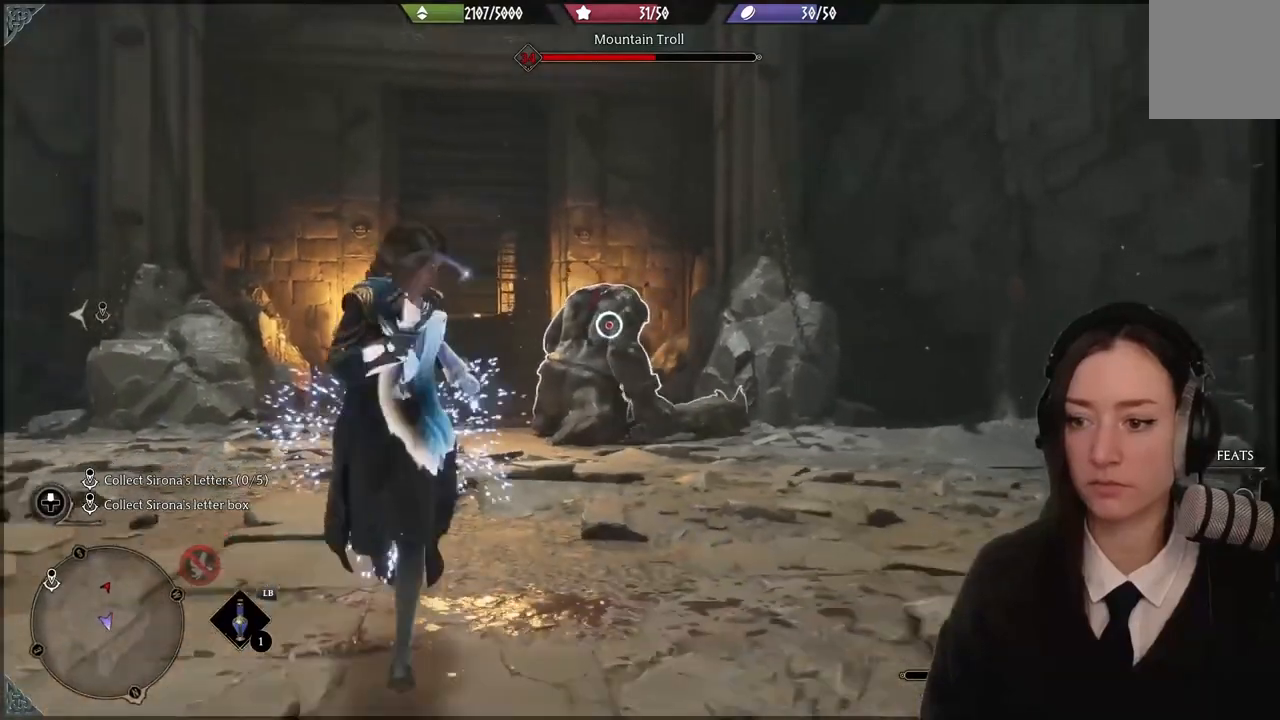
{"buttons": [], "left_stick": "up-left", "right_stick": "center", "events": [[33, "left_stick", "up-right"], [200, "left_stick", "up"], [334, "left_stick", "up-left"]]}
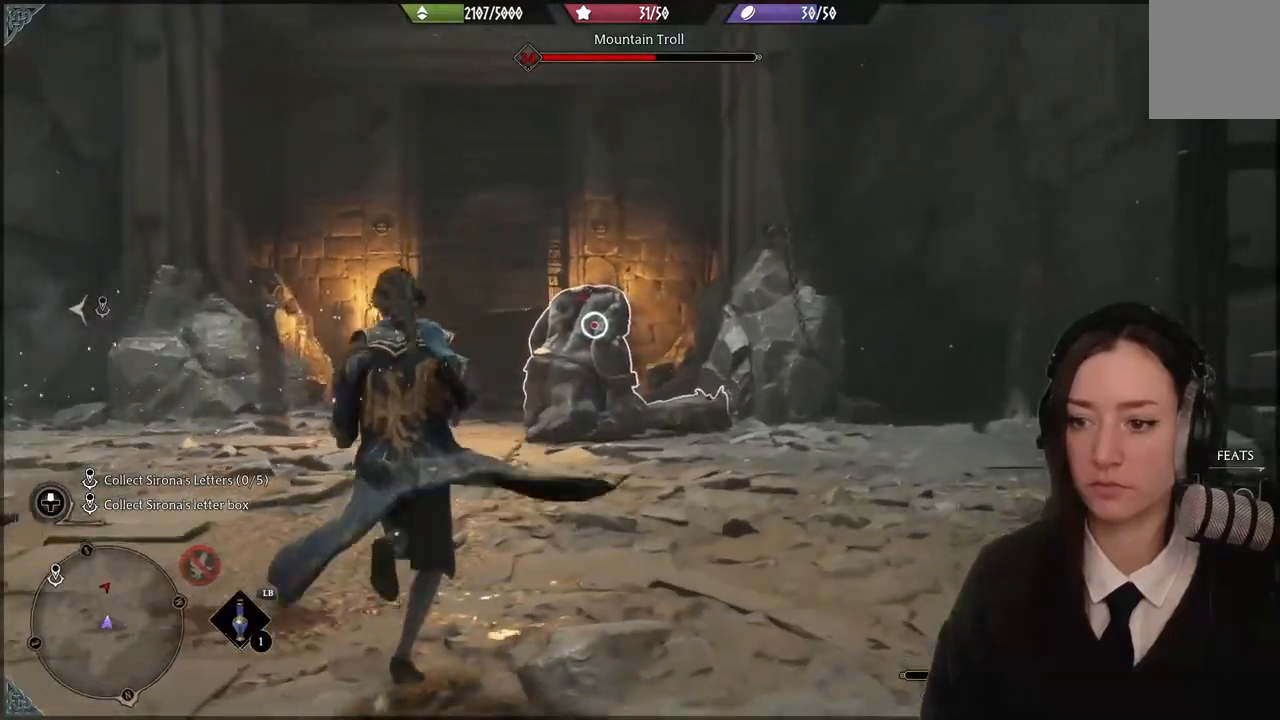
{"buttons": ["R2"], "left_stick": "up-left", "right_stick": "center", "events": [[201, "R2", "down"]]}
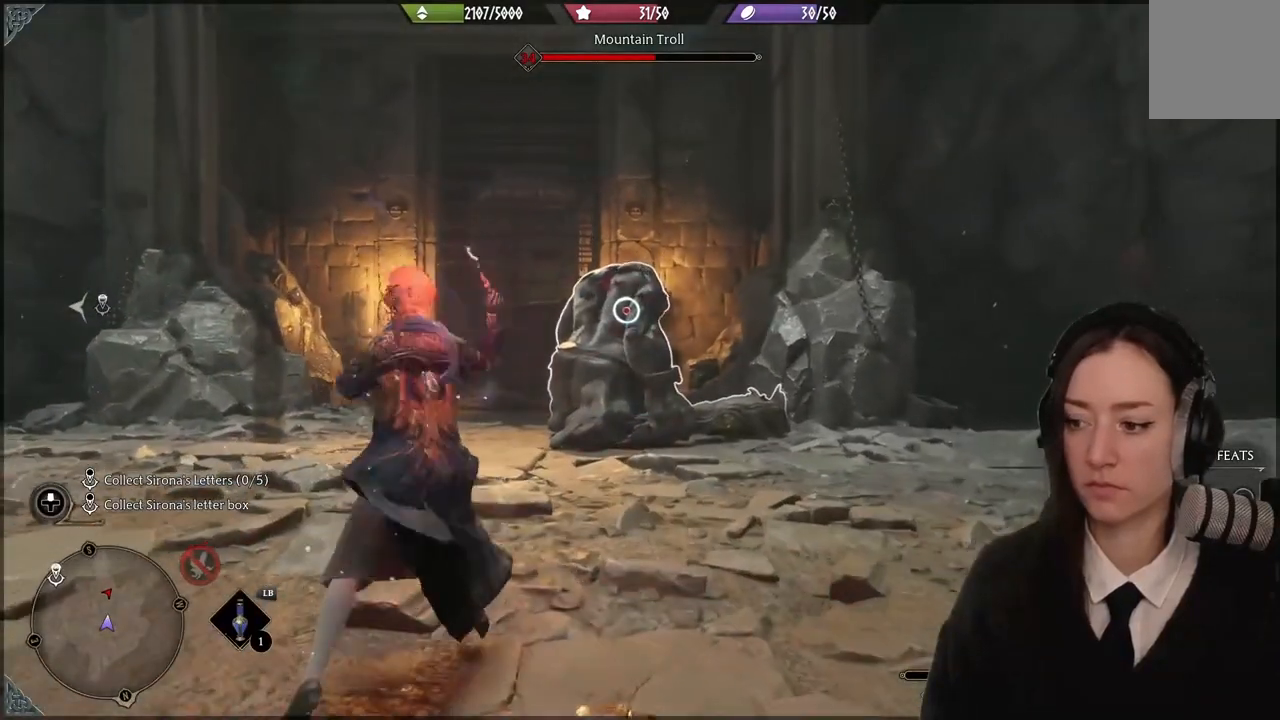
{"buttons": ["R2"], "left_stick": "up-left", "right_stick": "center", "events": [[67, "R2", "up"], [167, "R2", "down"], [233, "R2", "up"], [367, "R2", "down"]]}
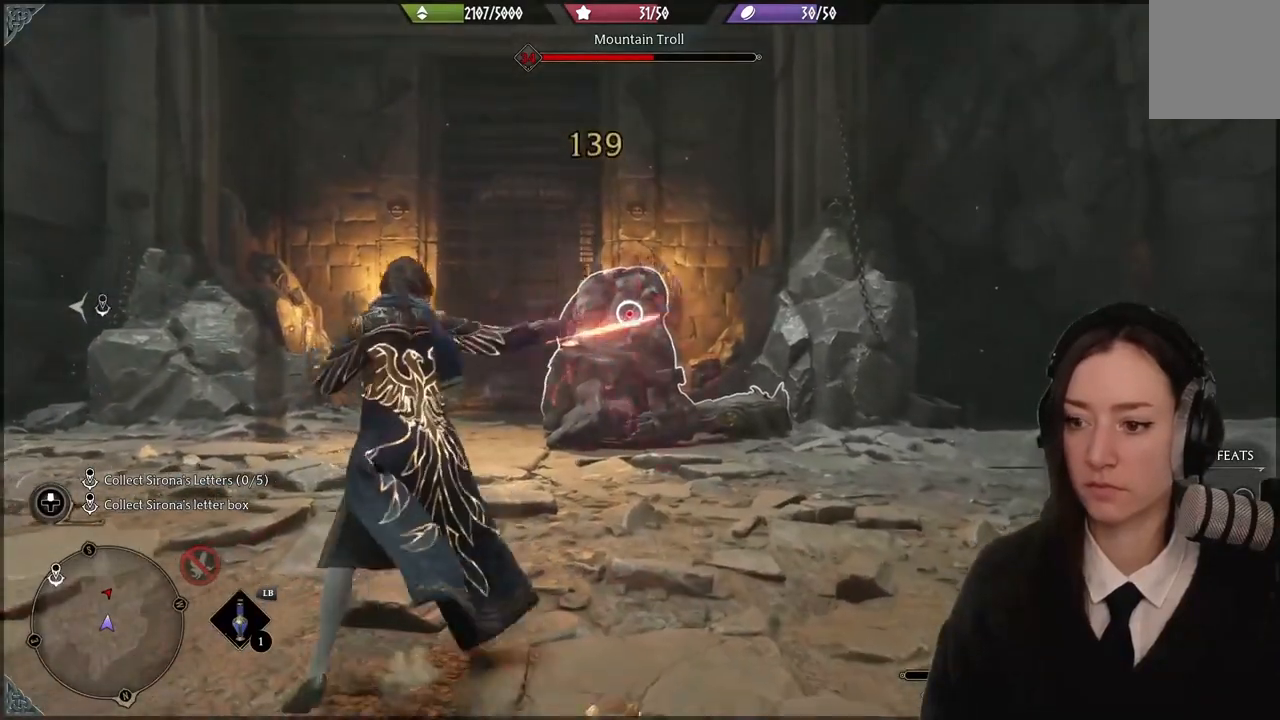
{"buttons": ["X", "R2"], "left_stick": "up-left", "right_stick": "center", "events": [[67, "X", "down"], [167, "X", "up"], [267, "X", "down"], [334, "X", "up"], [468, "X", "down"]]}
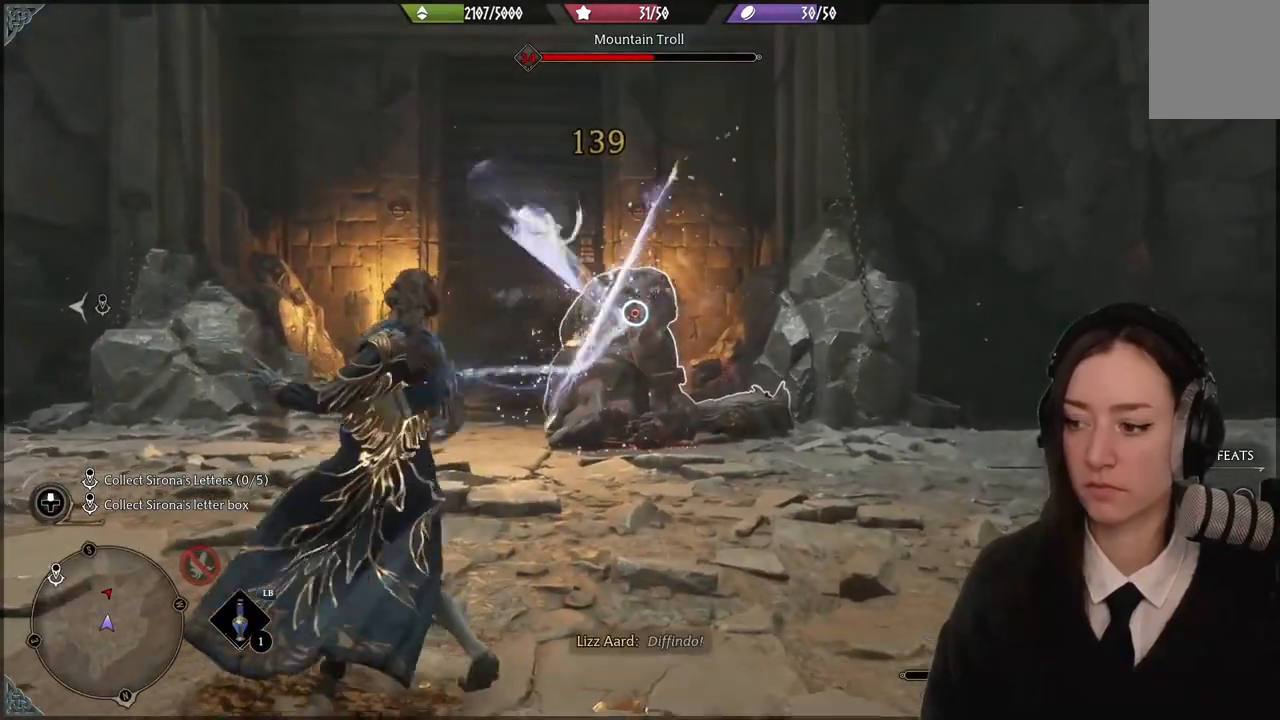
{"buttons": ["B", "R2"], "left_stick": "up-left", "right_stick": "center", "events": [[33, "X", "up"], [267, "B", "down"], [367, "B", "up"], [434, "B", "down"]]}
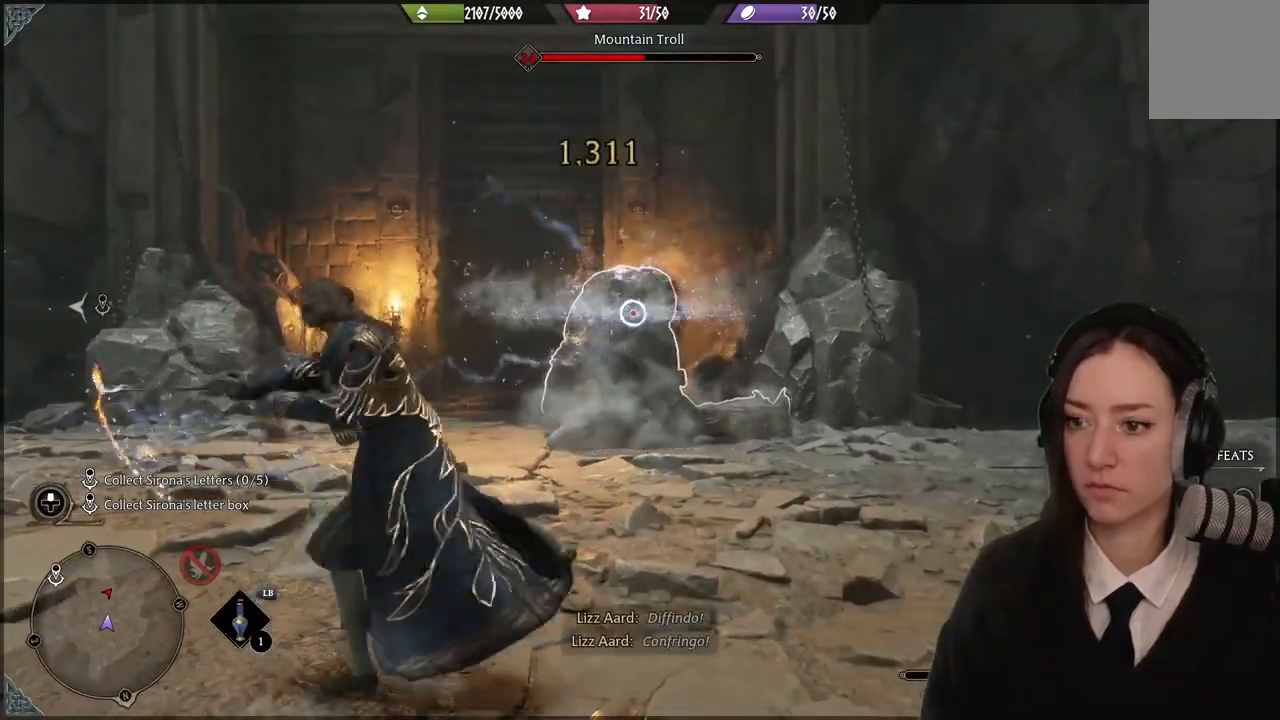
{"buttons": [], "left_stick": "up-left", "right_stick": "center", "events": [[67, "B", "up"], [100, "B", "down"], [234, "B", "up"], [301, "B", "down"], [401, "B", "up"], [468, "R2", "up"]]}
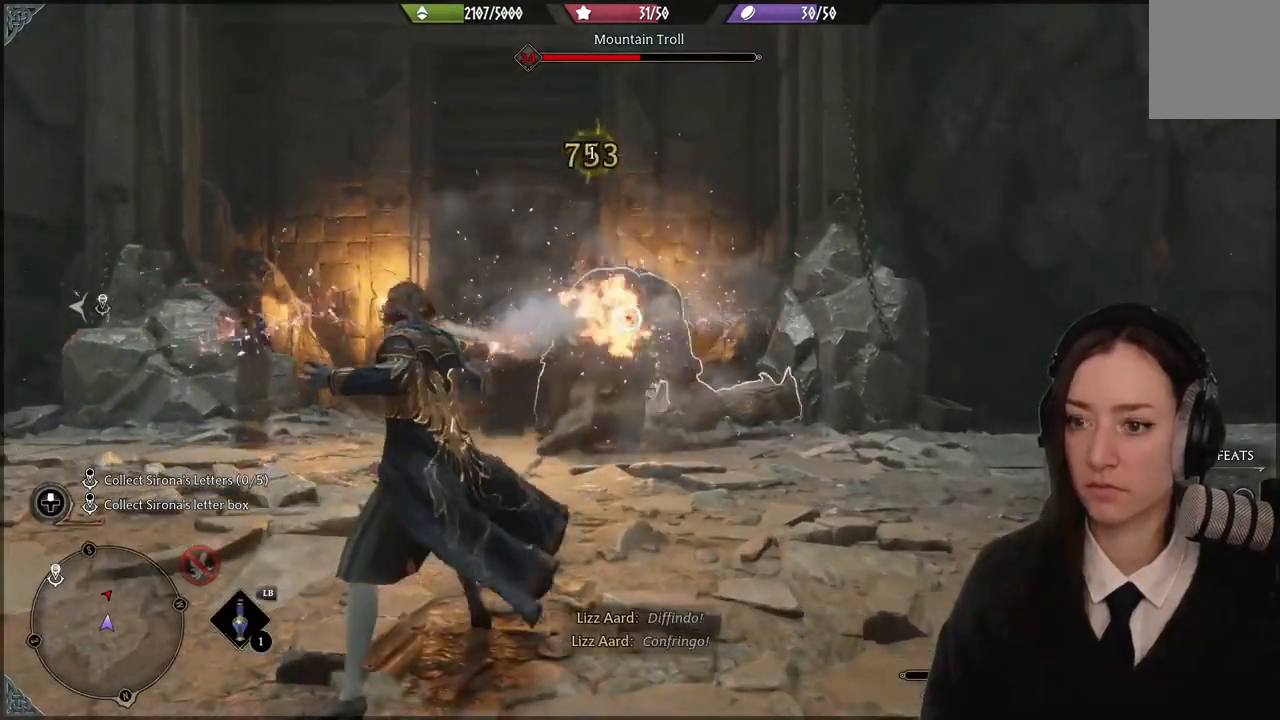
{"buttons": [], "left_stick": "up-left", "right_stick": "center", "events": [[200, "B", "down"], [233, "B", "up"]]}